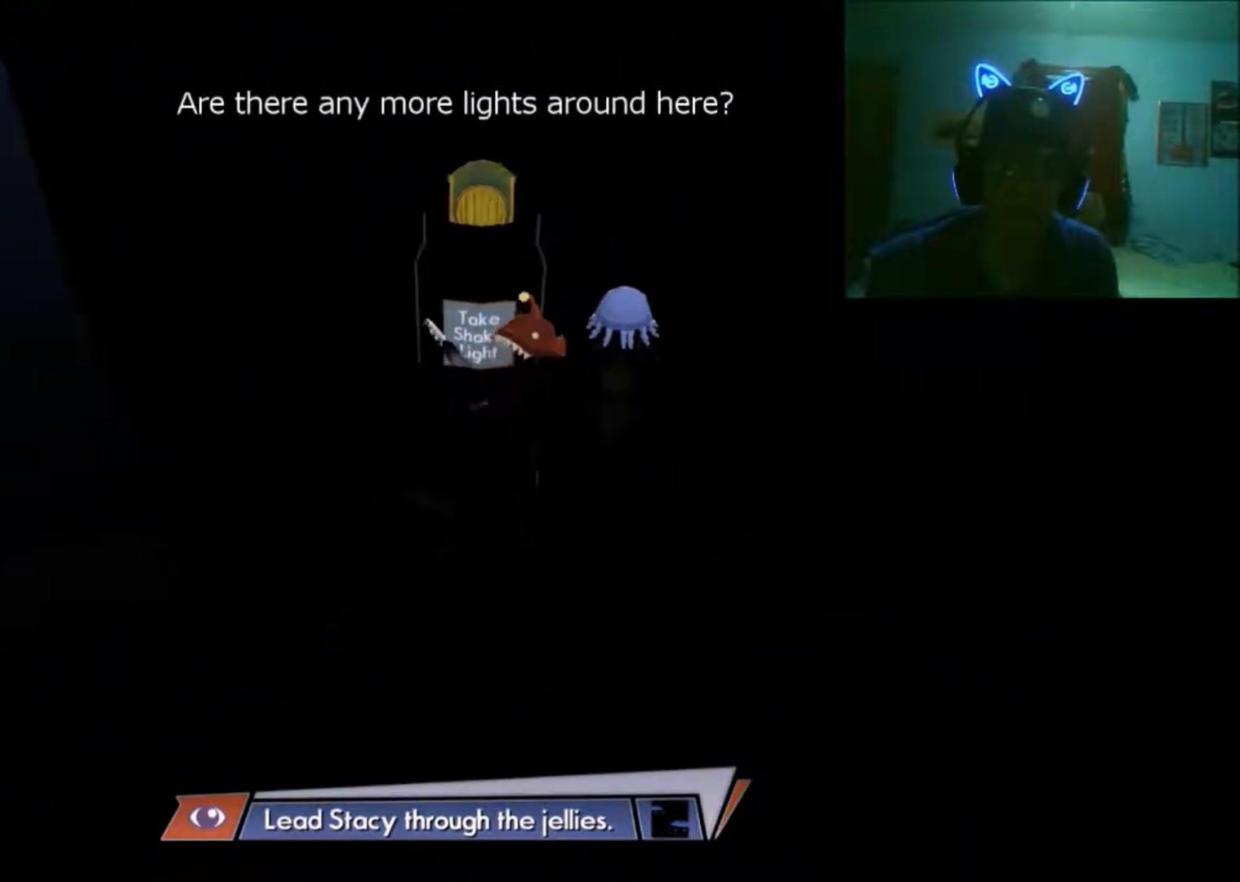
Gameplay with a controller (Xbox layout); each line is a JSON object with the inputs held at the frame after it. "events" lists button and stick changes between this image and that frame as [ms after this image, input, new state], when the widget could be followed in between. Not read: L2 L3 R2 R3.
{"buttons": [], "left_stick": "up", "right_stick": "center", "events": [[33, "left_stick", "up-left"], [333, "left_stick", "up"]]}
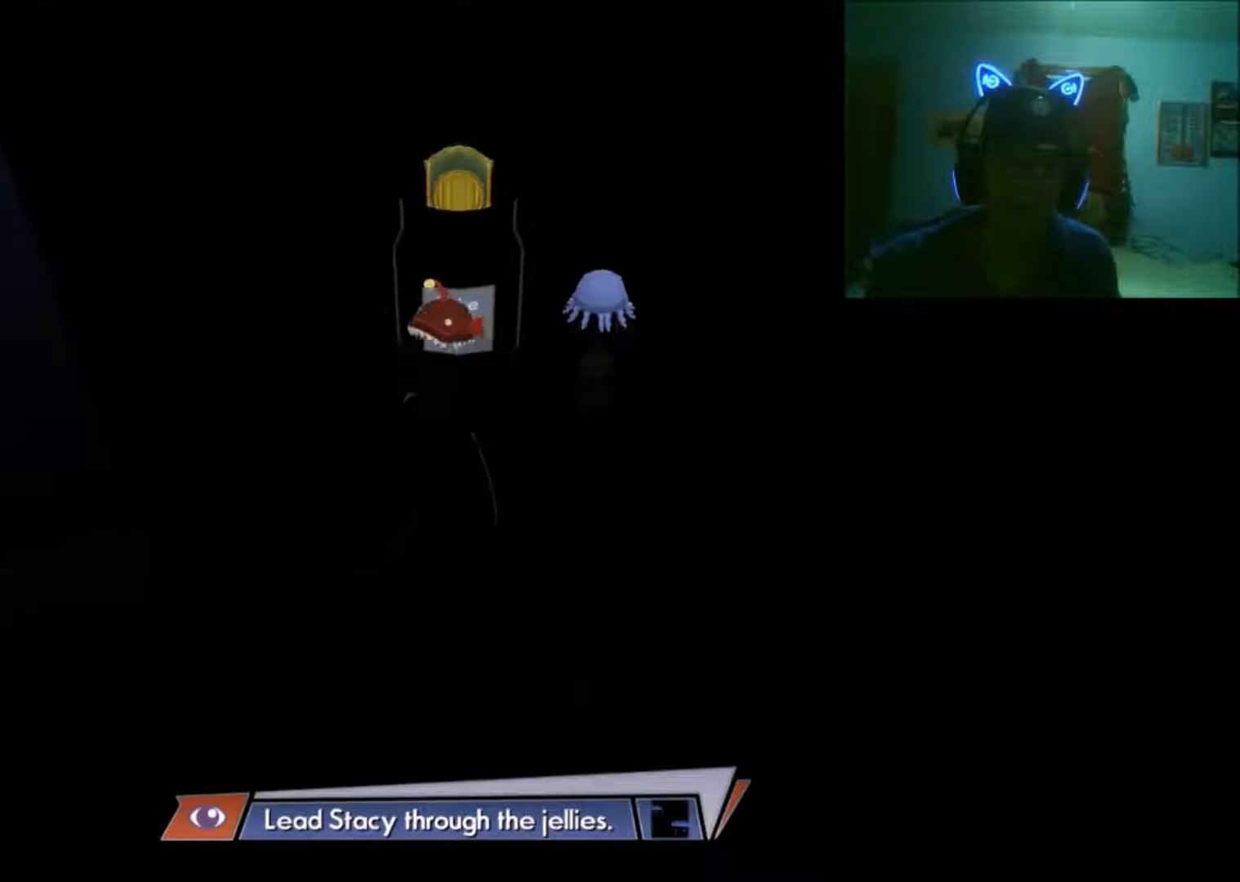
{"buttons": [], "left_stick": "up", "right_stick": "center", "events": [[33, "right_stick", "up"], [250, "right_stick", "center"]]}
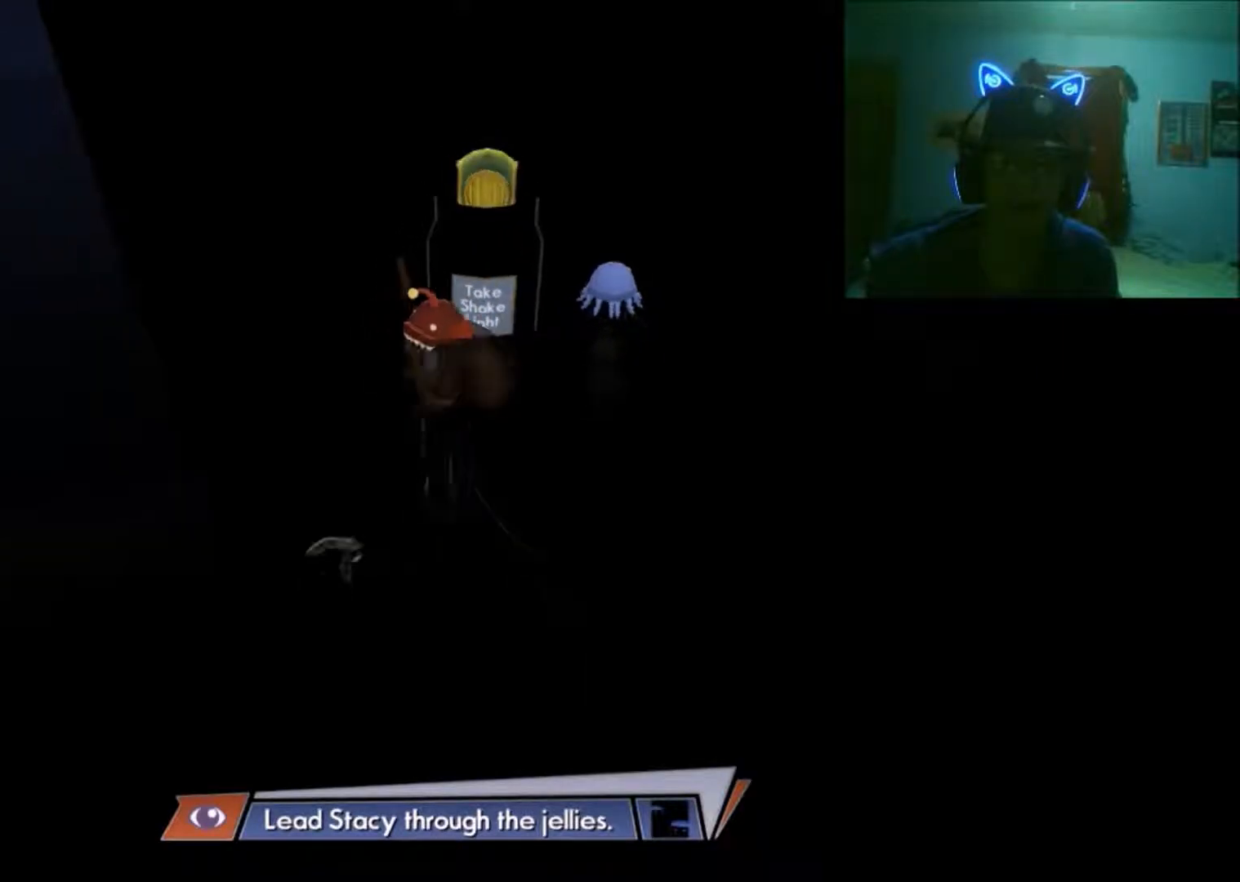
{"buttons": [], "left_stick": "up", "right_stick": "center", "events": []}
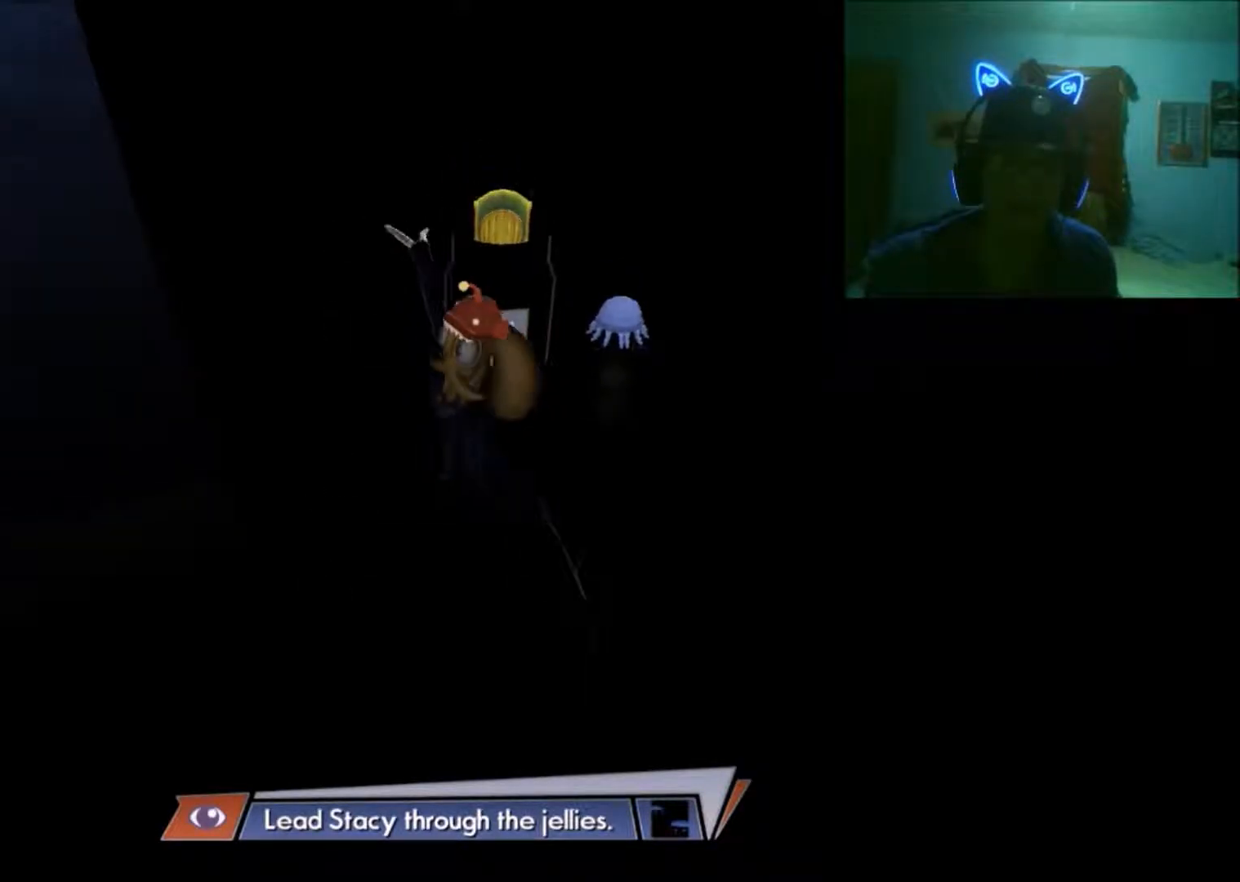
{"buttons": ["A"], "left_stick": "up", "right_stick": "center", "events": [[500, "A", "down"]]}
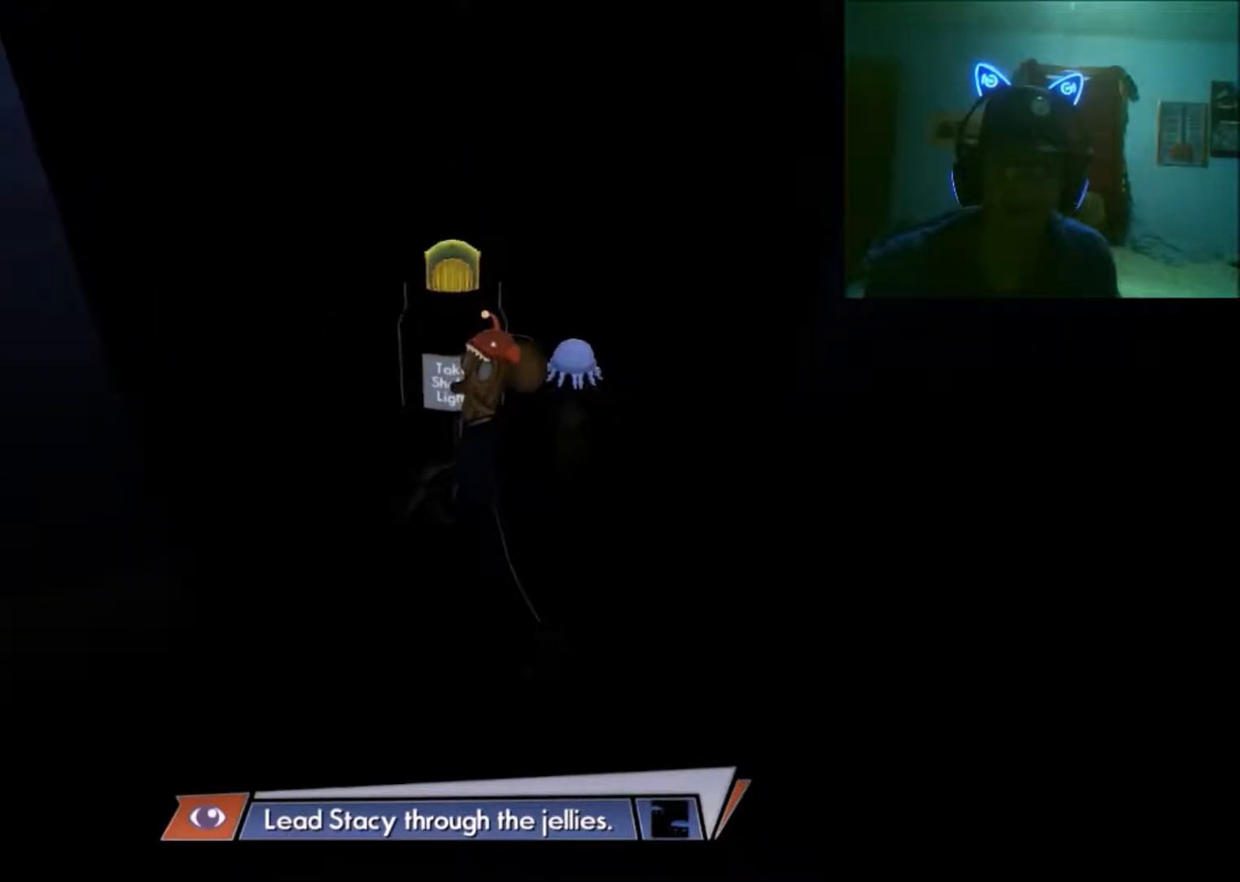
{"buttons": [], "left_stick": "up-left", "right_stick": "center", "events": [[250, "A", "up"], [333, "left_stick", "up-left"]]}
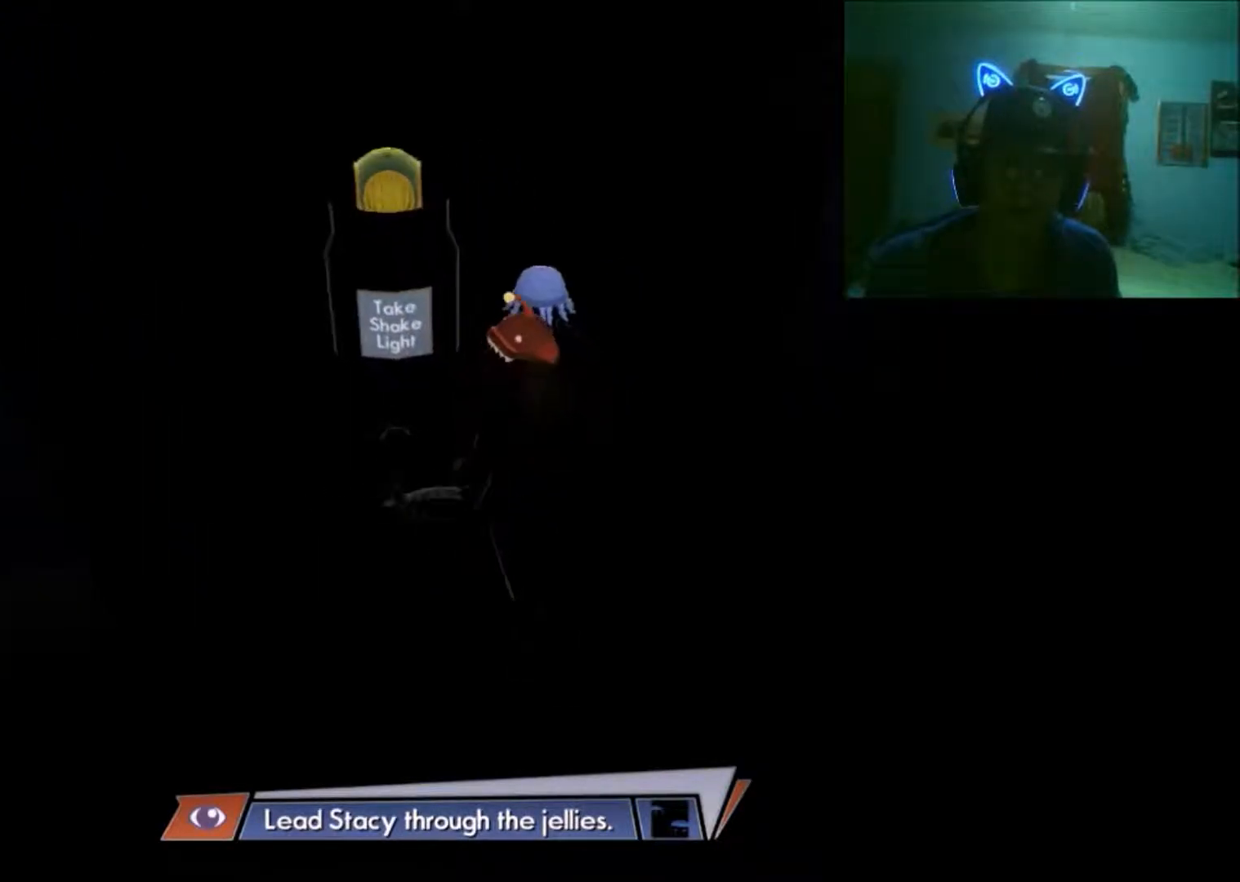
{"buttons": [], "left_stick": "up-left", "right_stick": "center", "events": [[350, "right_stick", "up"], [450, "right_stick", "center"]]}
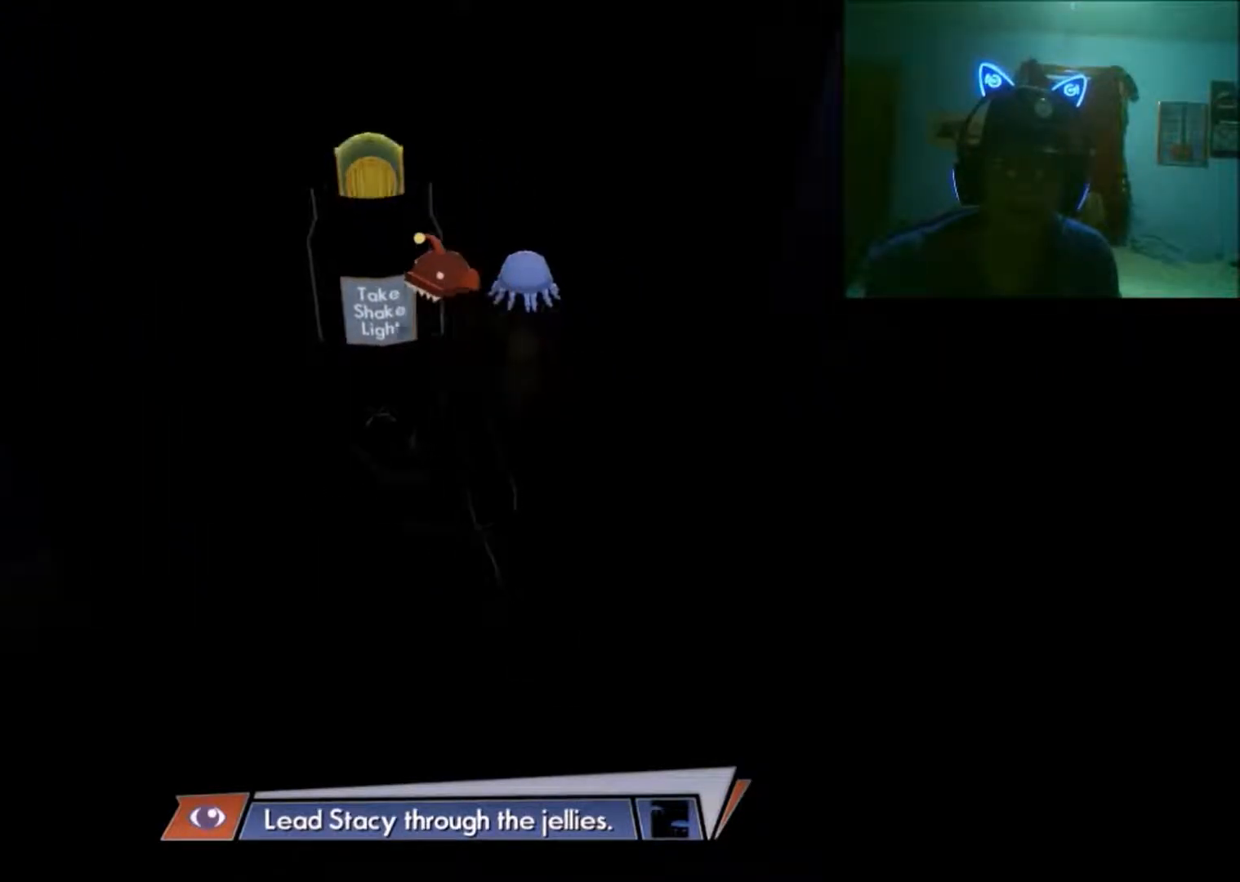
{"buttons": [], "left_stick": "up-left", "right_stick": "center", "events": []}
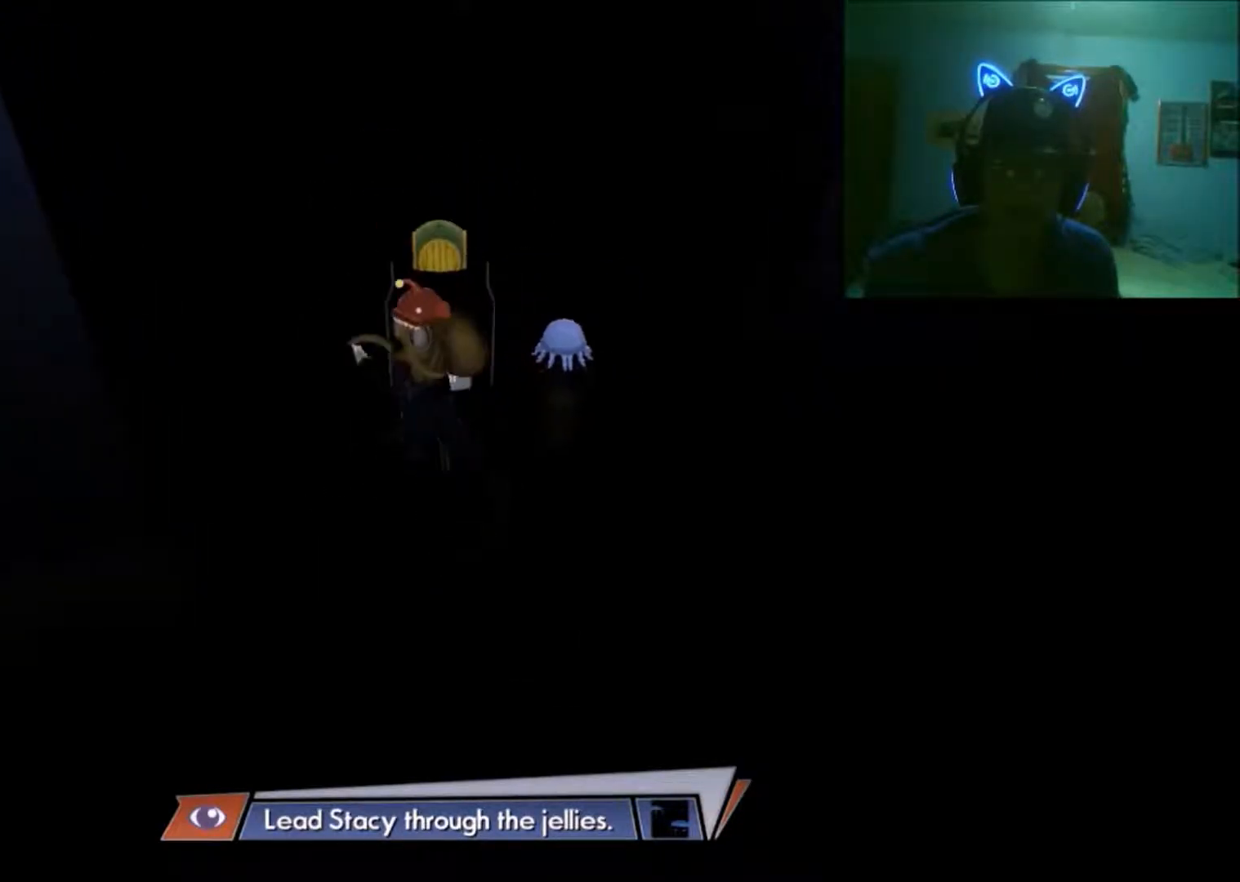
{"buttons": [], "left_stick": "center", "right_stick": "center", "events": [[50, "left_stick", "up"], [333, "left_stick", "up-right"], [383, "A", "down"], [500, "A", "up"], [500, "left_stick", "center"]]}
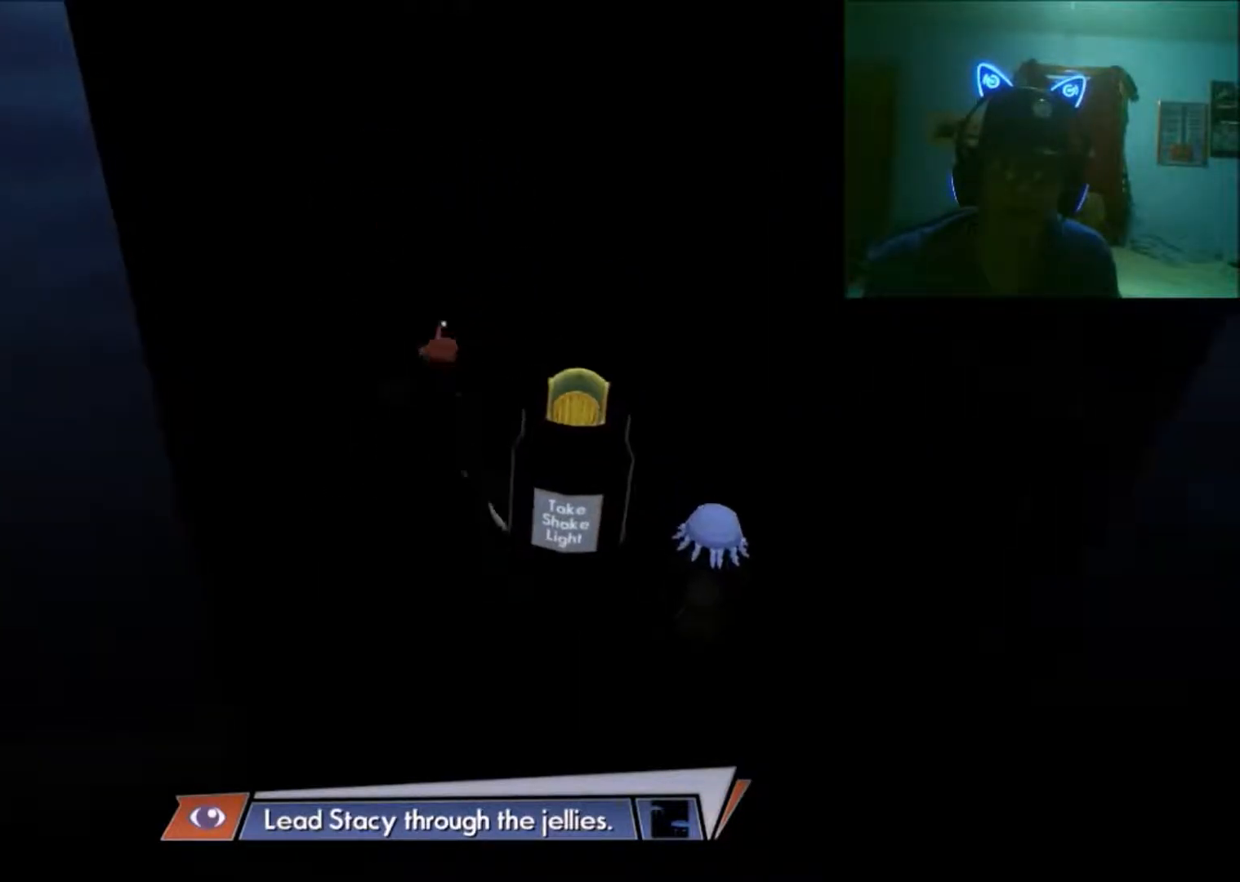
{"buttons": [], "left_stick": "center", "right_stick": "up-right", "events": [[450, "right_stick", "up-right"]]}
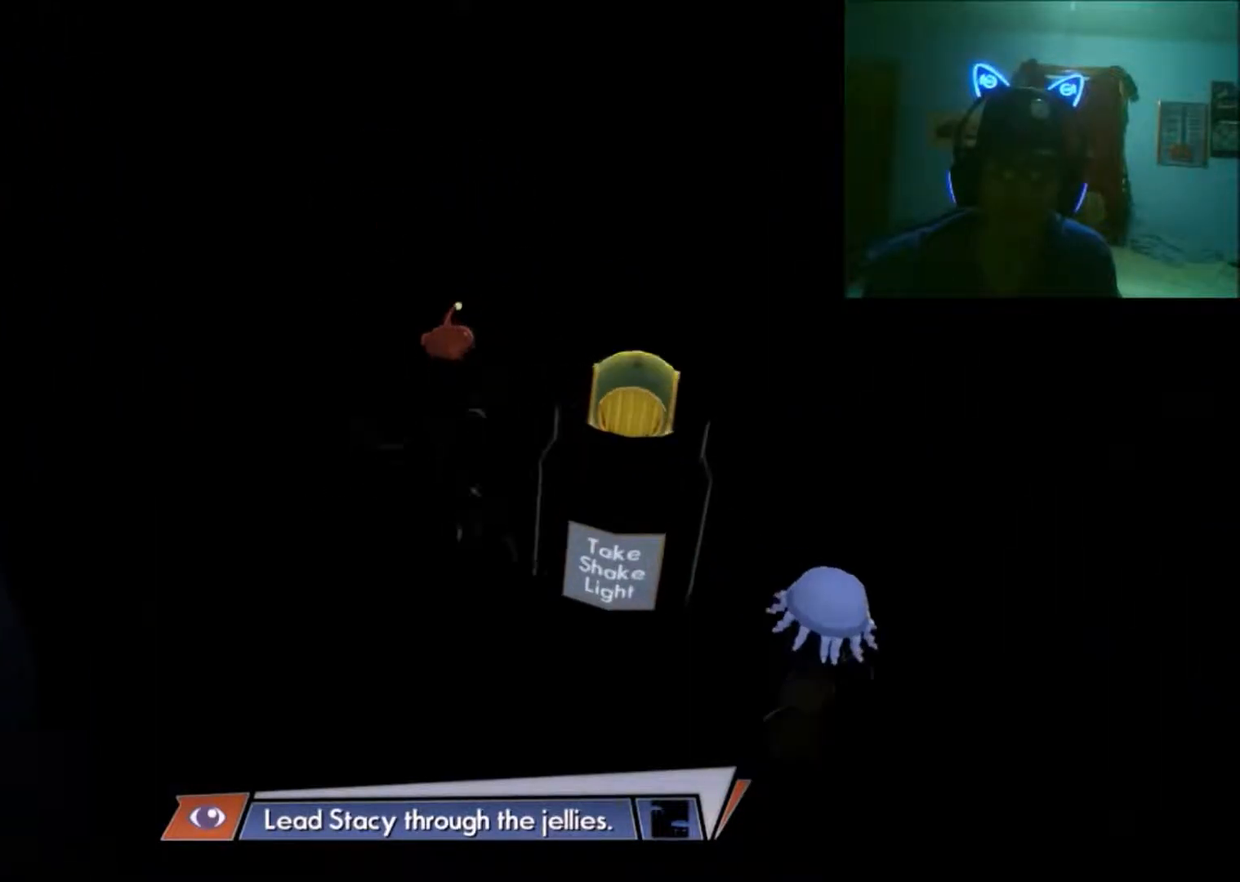
{"buttons": [], "left_stick": "center", "right_stick": "center", "events": [[333, "right_stick", "center"]]}
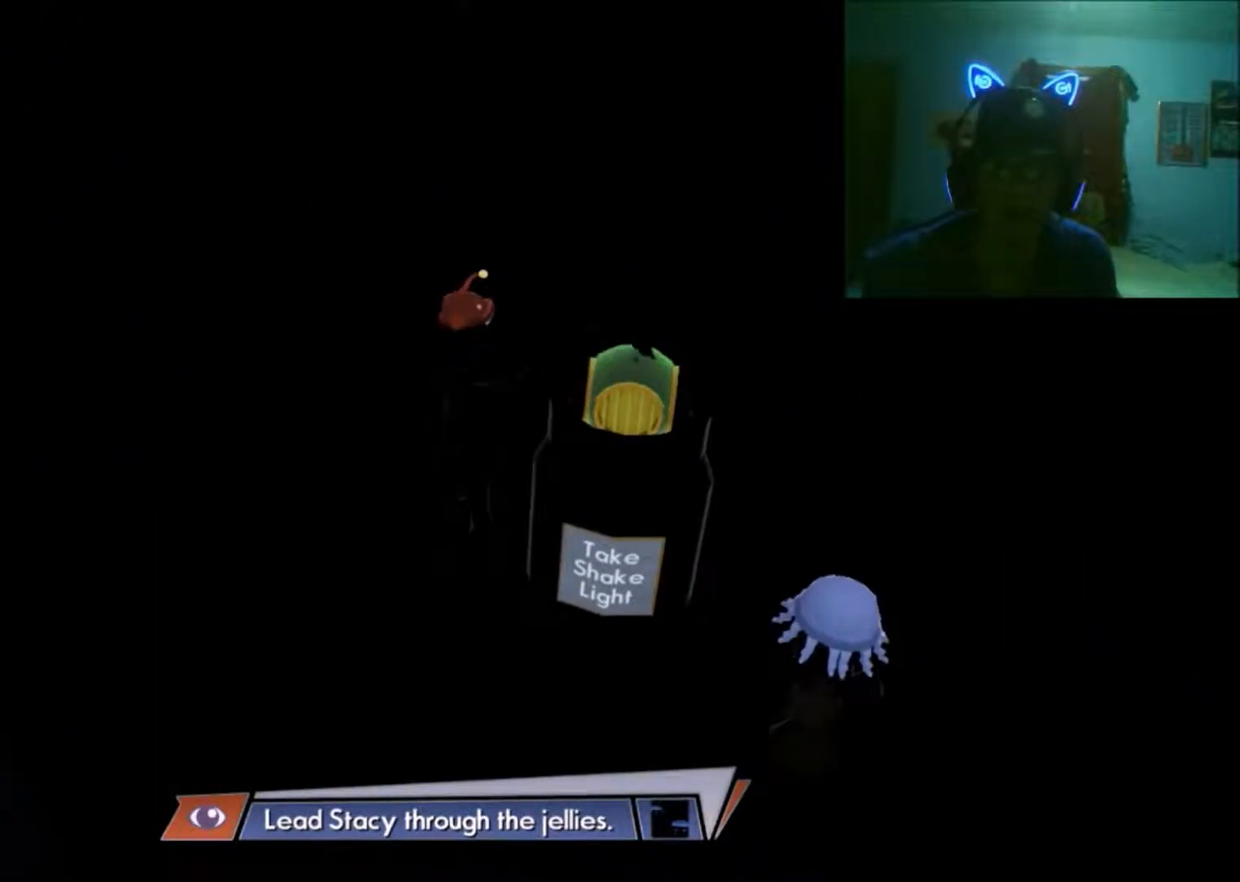
{"buttons": [], "left_stick": "center", "right_stick": "center", "events": [[133, "A", "down"], [283, "A", "up"]]}
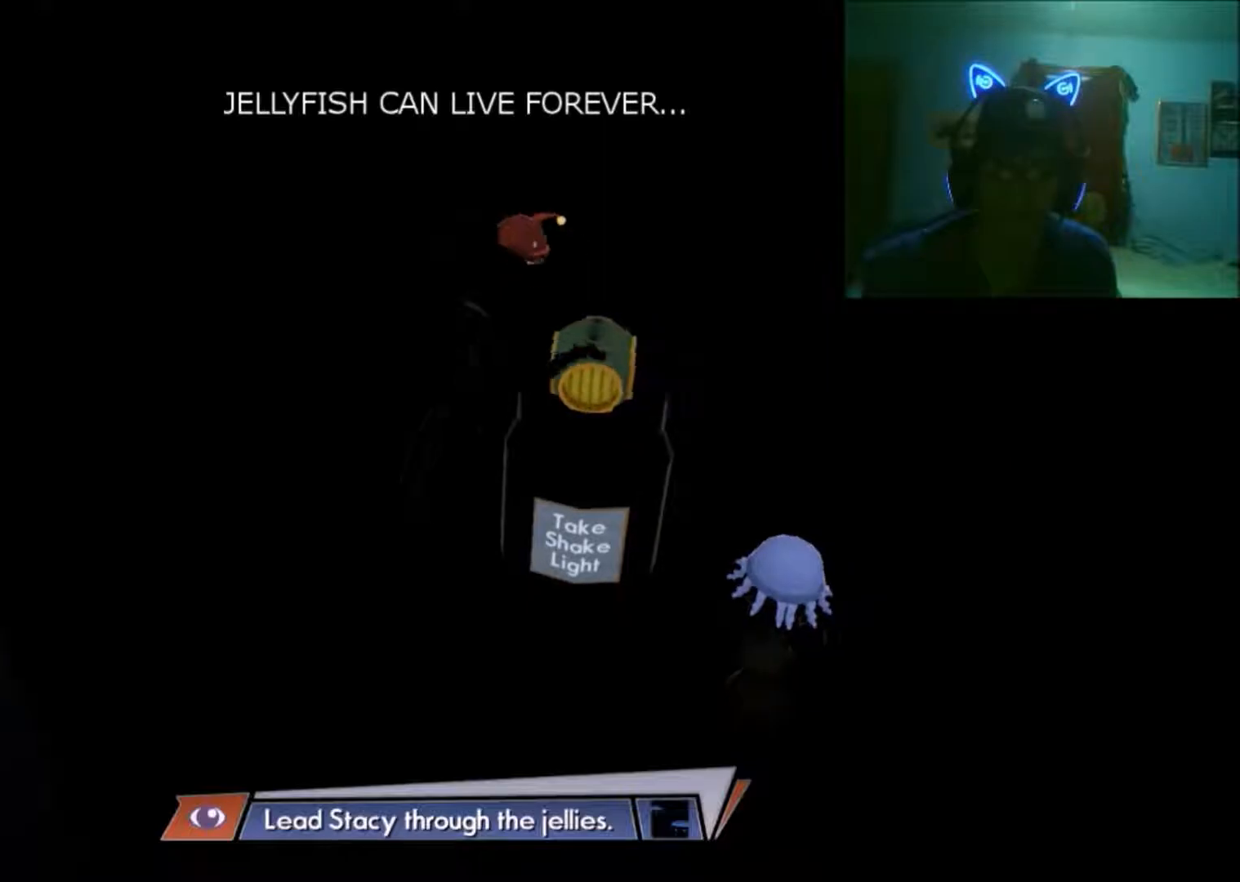
{"buttons": [], "left_stick": "center", "right_stick": "up", "events": [[183, "right_stick", "up"]]}
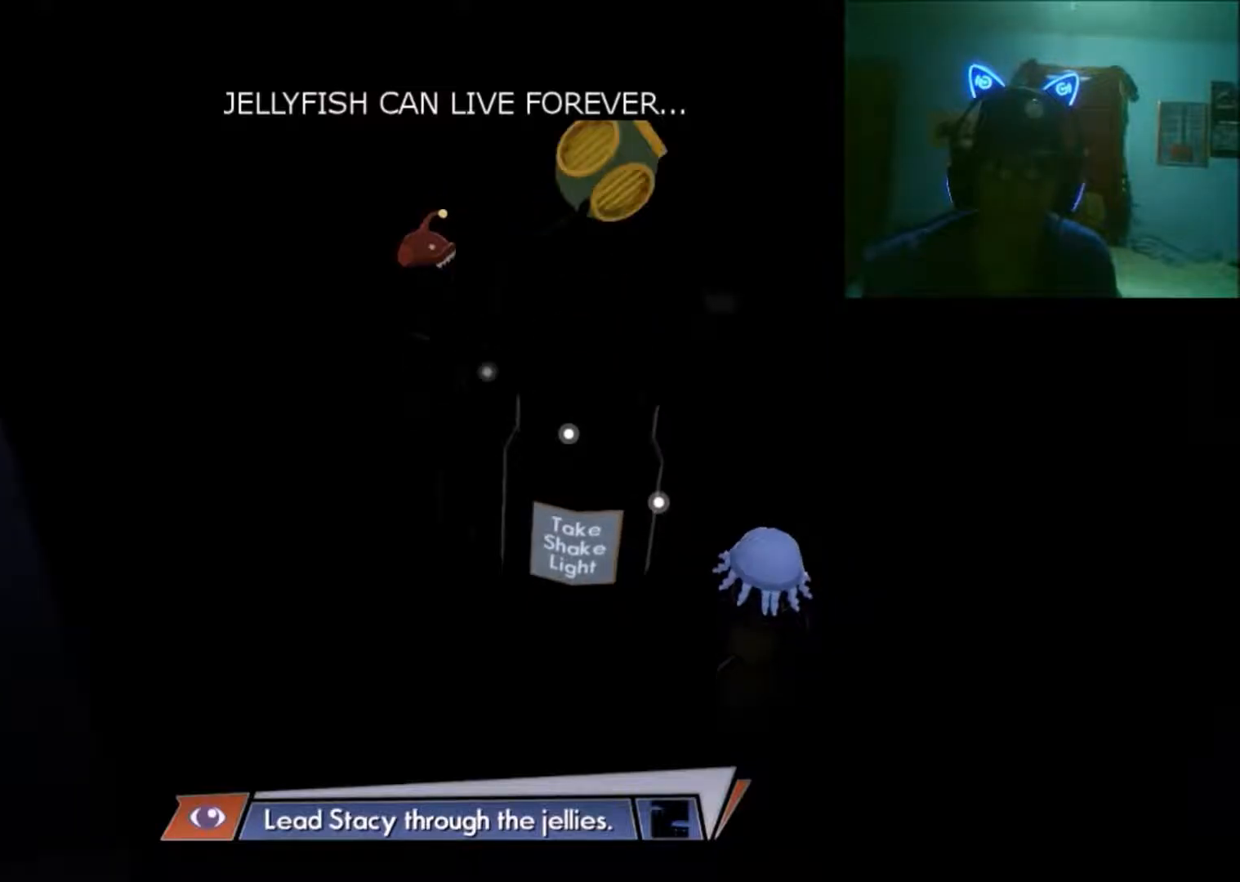
{"buttons": [], "left_stick": "center", "right_stick": "center", "events": [[33, "right_stick", "down"], [133, "right_stick", "down-left"], [283, "right_stick", "center"]]}
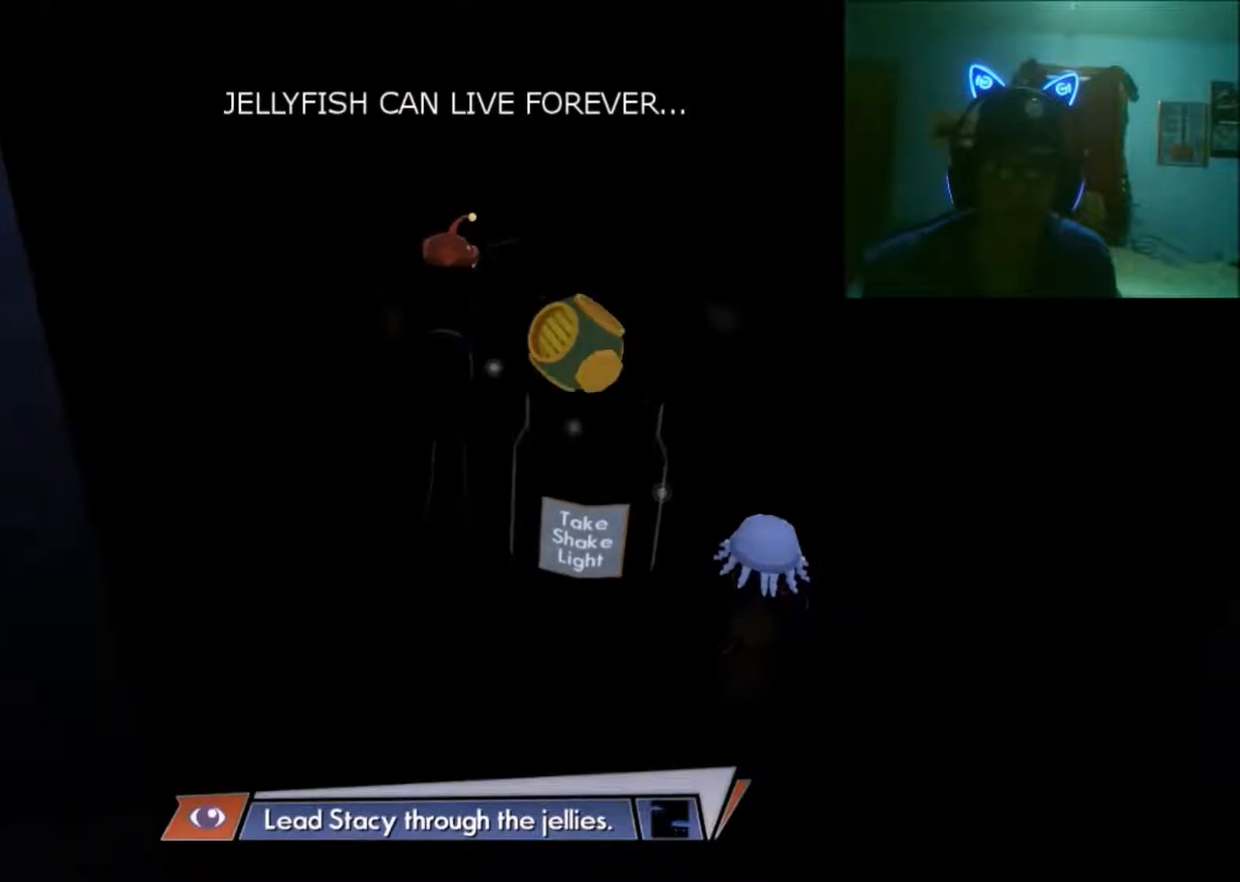
{"buttons": [], "left_stick": "center", "right_stick": "up-left", "events": [[83, "right_stick", "right"], [200, "right_stick", "up-left"], [350, "right_stick", "up-right"], [450, "right_stick", "up-left"]]}
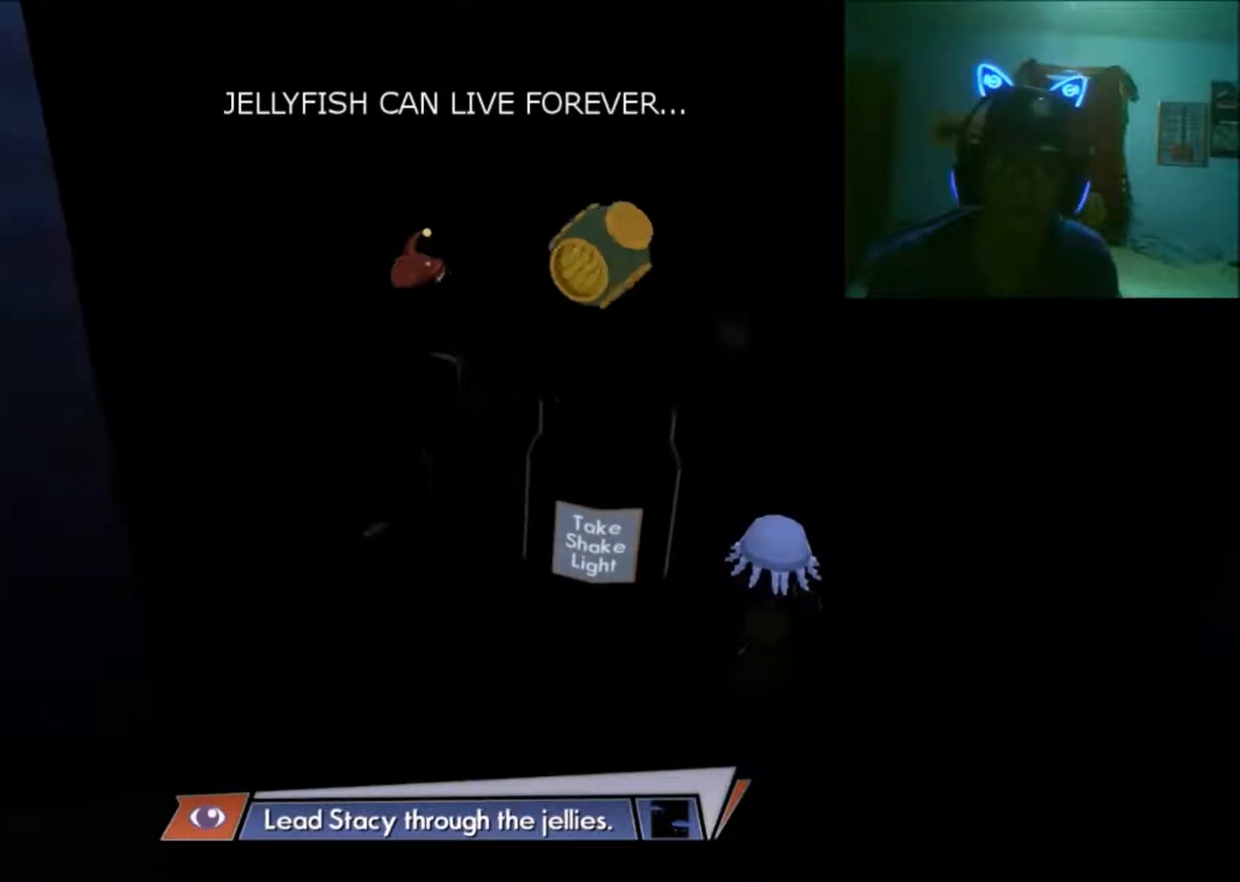
{"buttons": [], "left_stick": "center", "right_stick": "up-left", "events": [[83, "right_stick", "up-right"], [233, "right_stick", "up-left"], [383, "right_stick", "up-right"], [500, "right_stick", "up-left"]]}
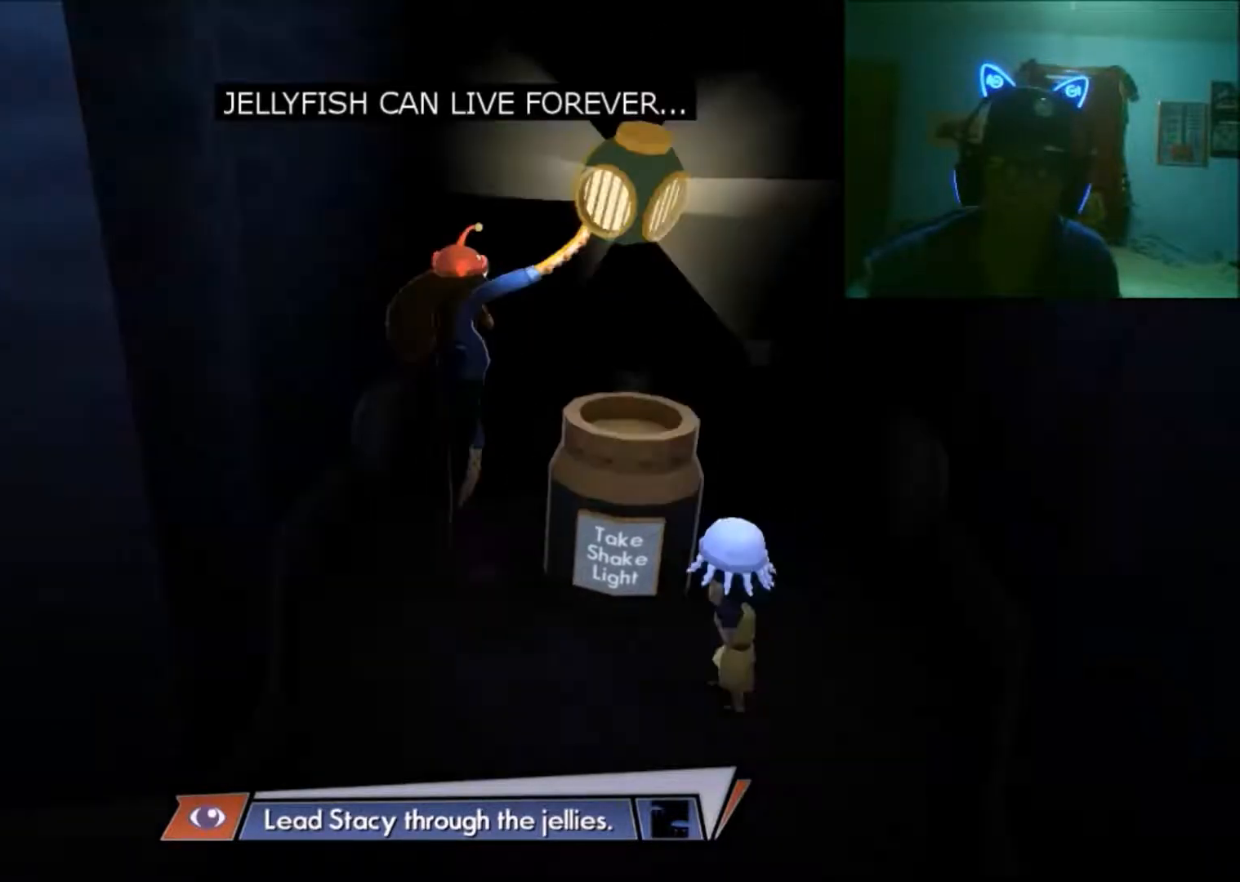
{"buttons": [], "left_stick": "center", "right_stick": "up-left", "events": [[133, "right_stick", "up-right"], [250, "right_stick", "up-left"], [350, "right_stick", "right"], [483, "right_stick", "up-left"]]}
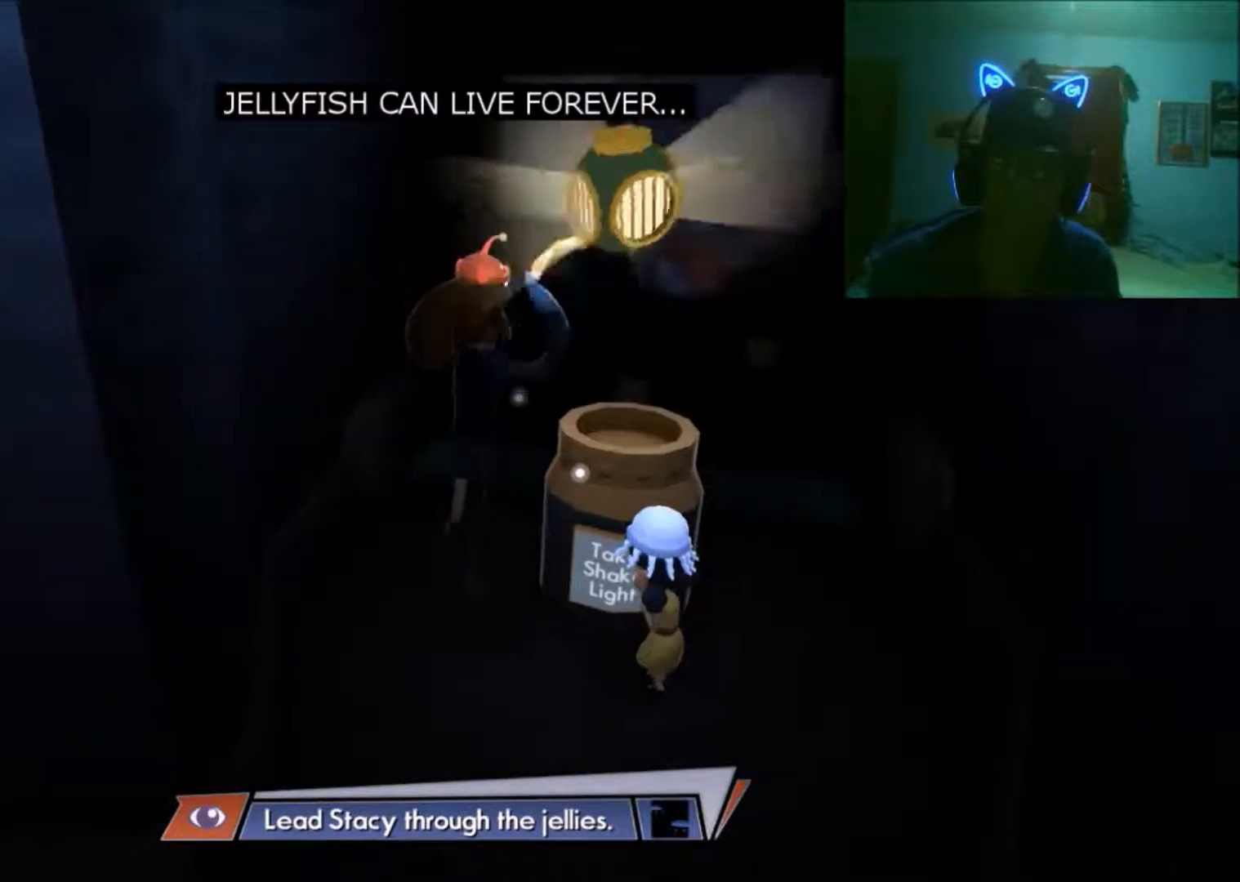
{"buttons": [], "left_stick": "center", "right_stick": "up-left", "events": [[133, "right_stick", "right"], [233, "right_stick", "left"], [333, "right_stick", "right"], [483, "right_stick", "up-left"]]}
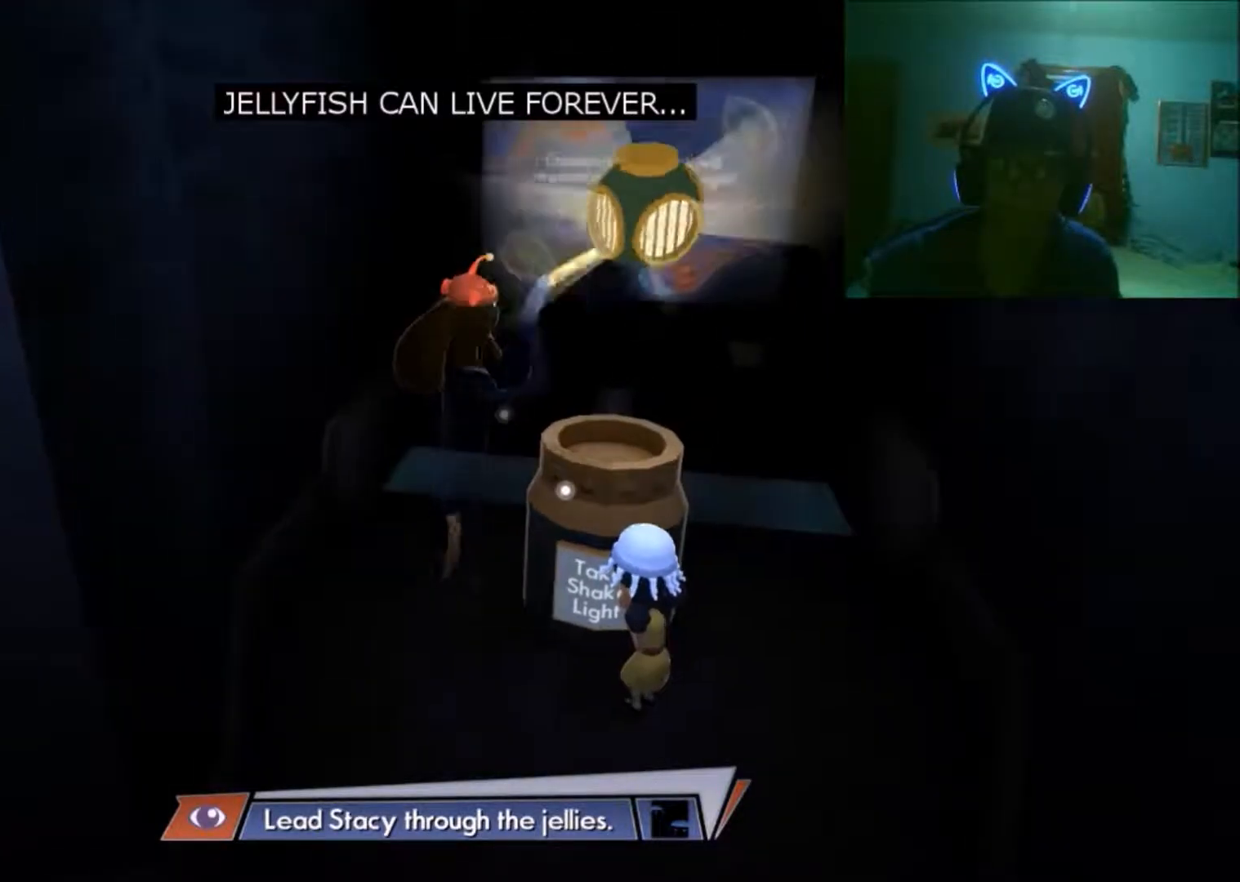
{"buttons": [], "left_stick": "center", "right_stick": "up-left", "events": [[83, "right_stick", "up-right"], [183, "right_stick", "up-left"], [283, "right_stick", "up-right"], [400, "right_stick", "up-left"]]}
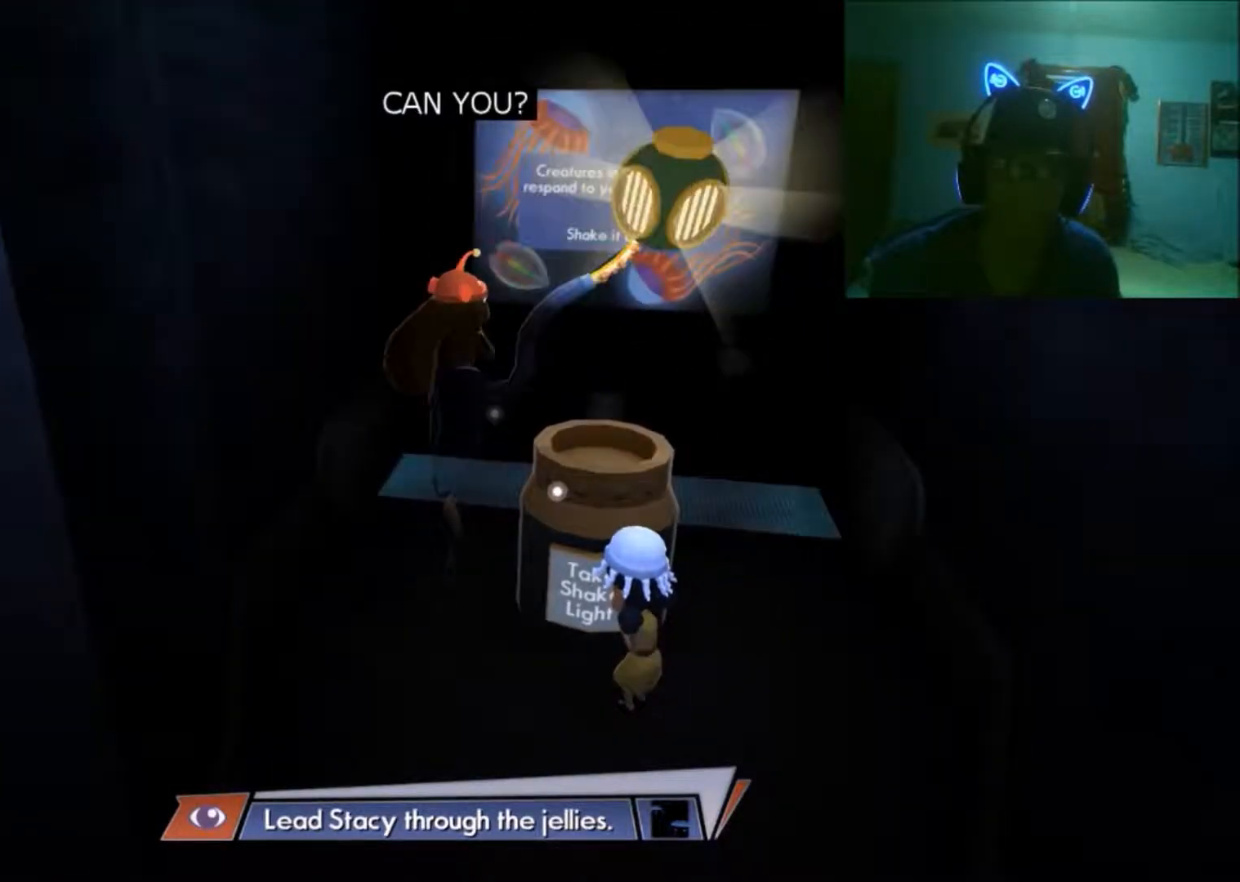
{"buttons": [], "left_stick": "center", "right_stick": "center", "events": [[33, "right_stick", "up-right"], [233, "right_stick", "right"], [333, "right_stick", "center"]]}
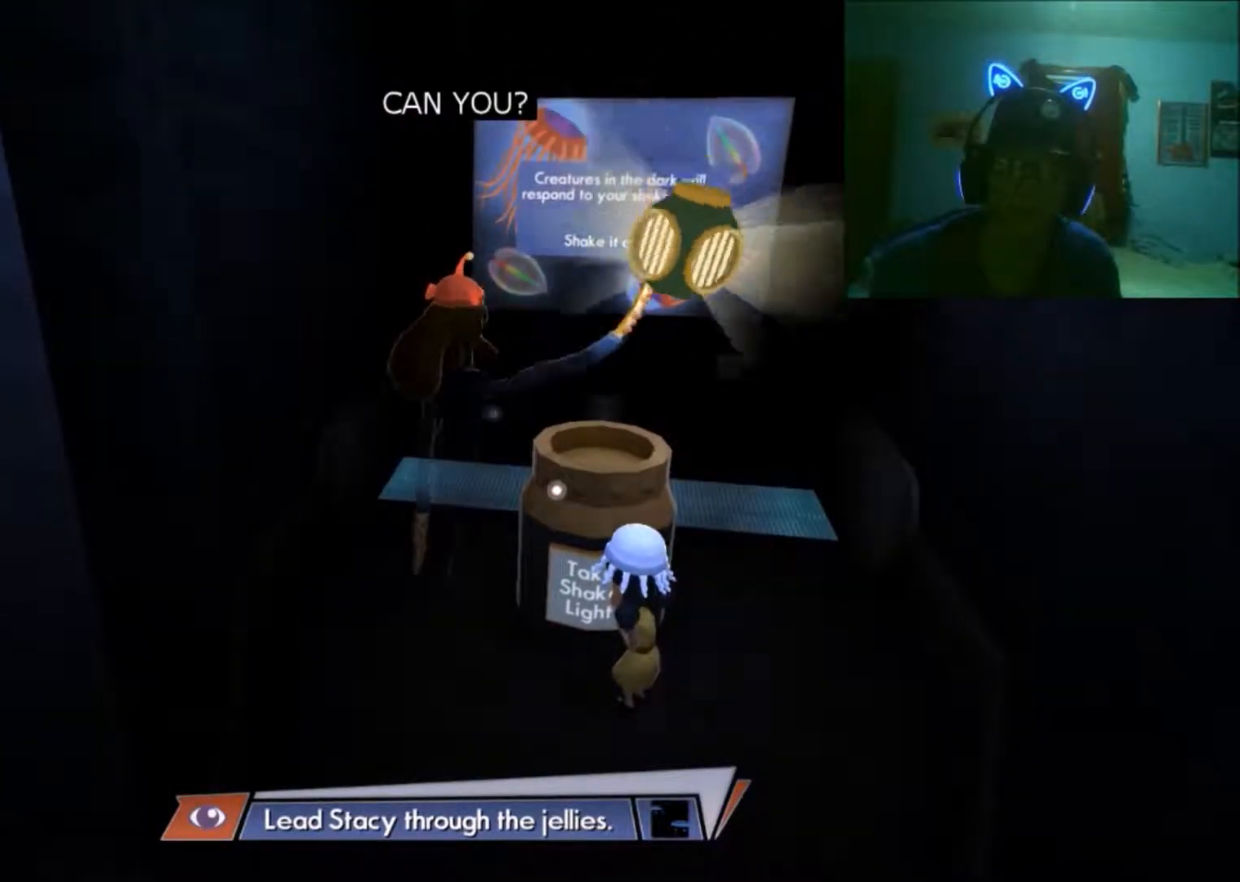
{"buttons": [], "left_stick": "up", "right_stick": "center", "events": [[33, "left_stick", "up"]]}
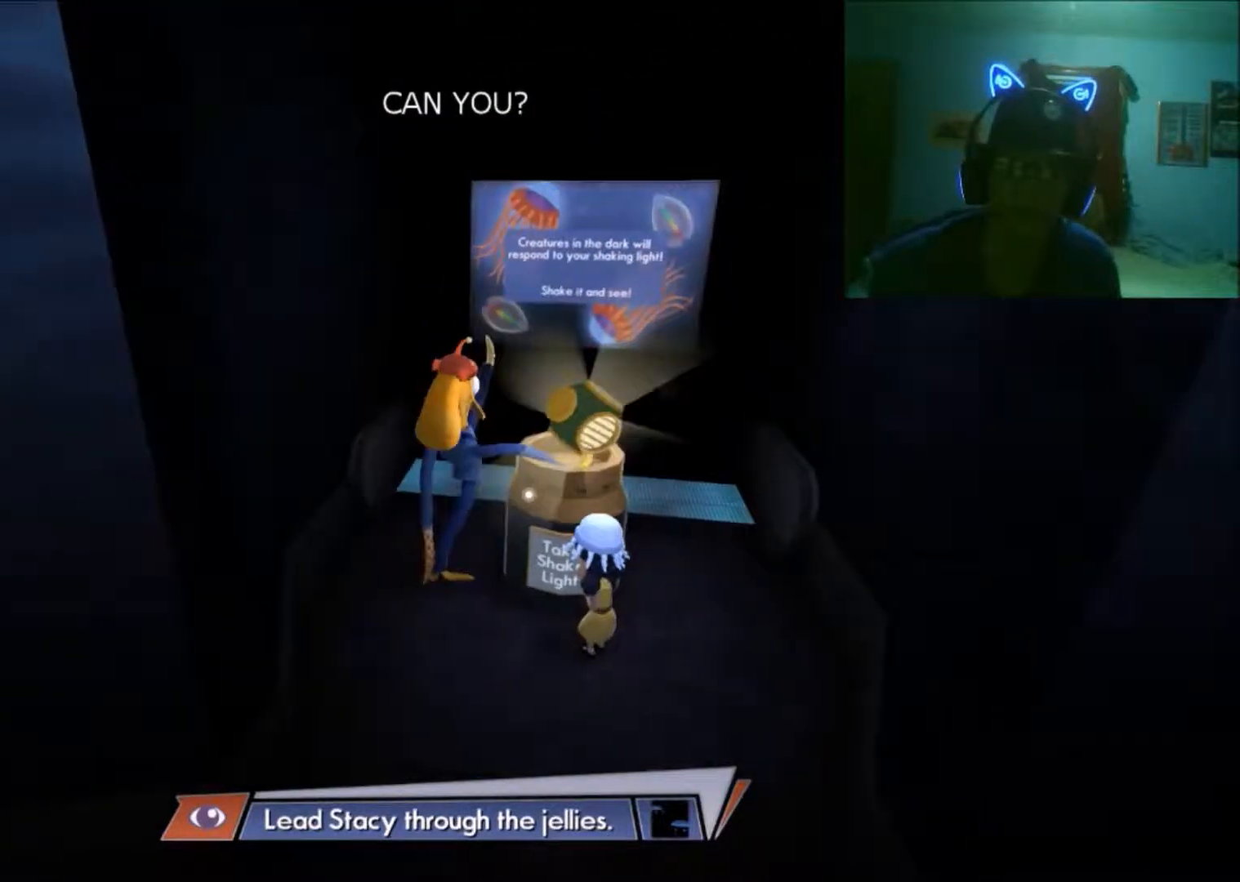
{"buttons": [], "left_stick": "up-right", "right_stick": "center", "events": [[233, "left_stick", "up-right"]]}
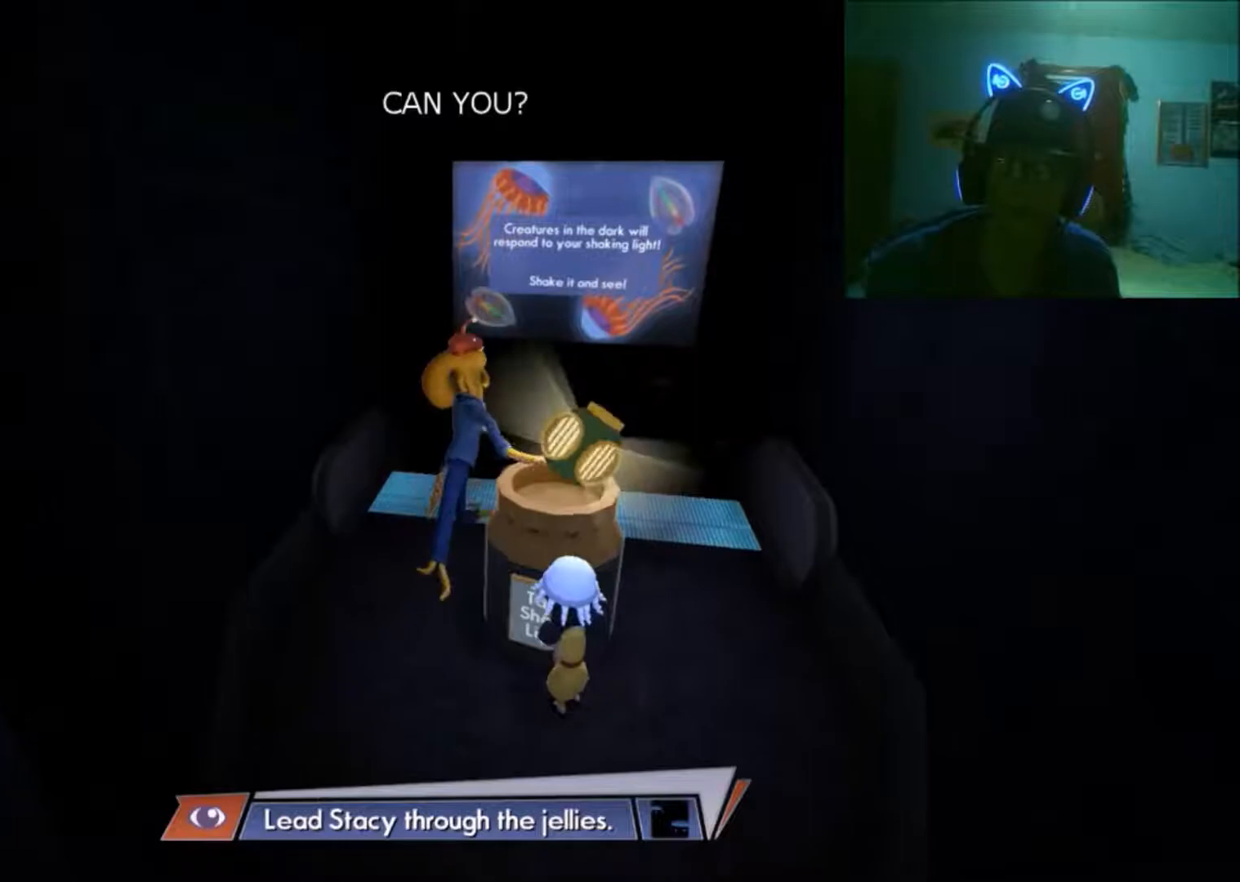
{"buttons": [], "left_stick": "up-right", "right_stick": "center", "events": []}
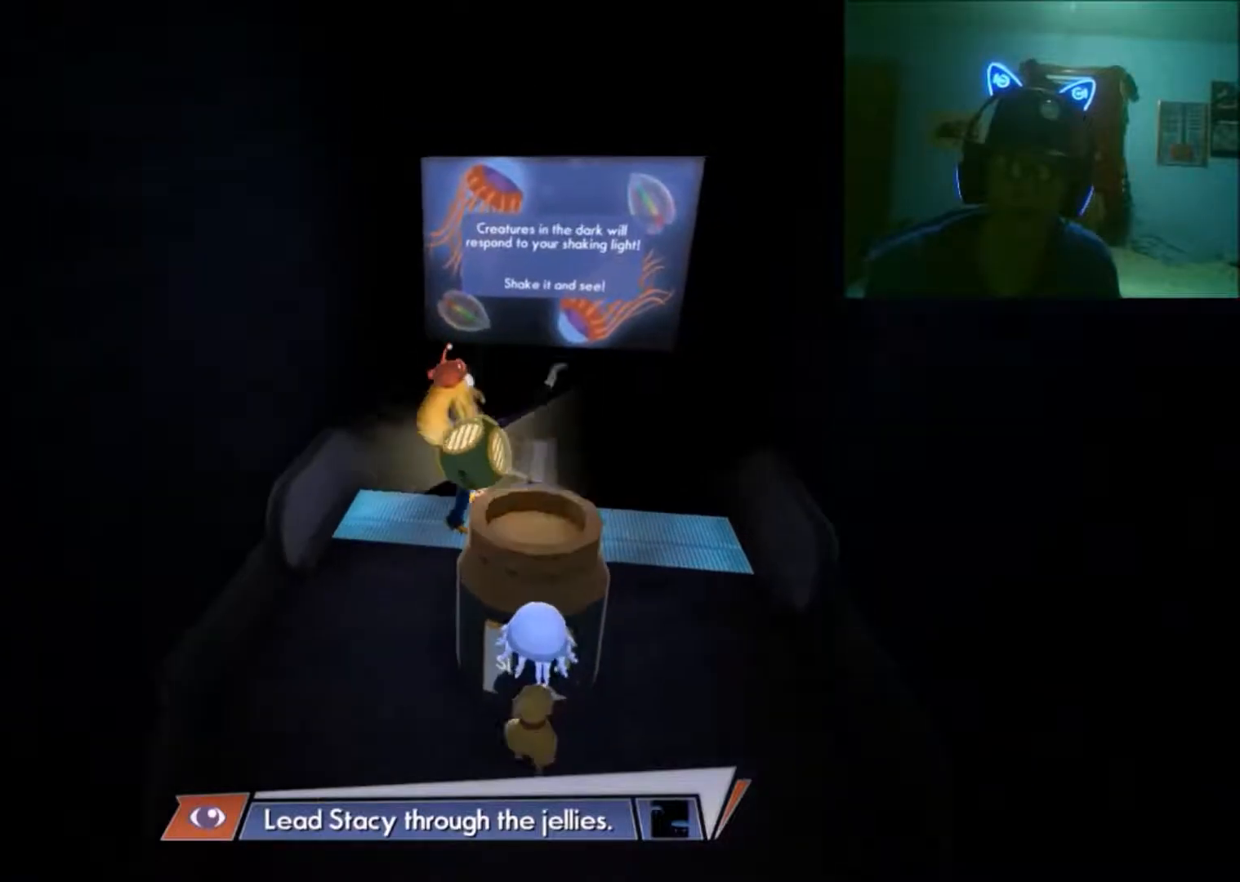
{"buttons": [], "left_stick": "up", "right_stick": "center", "events": [[433, "left_stick", "up"]]}
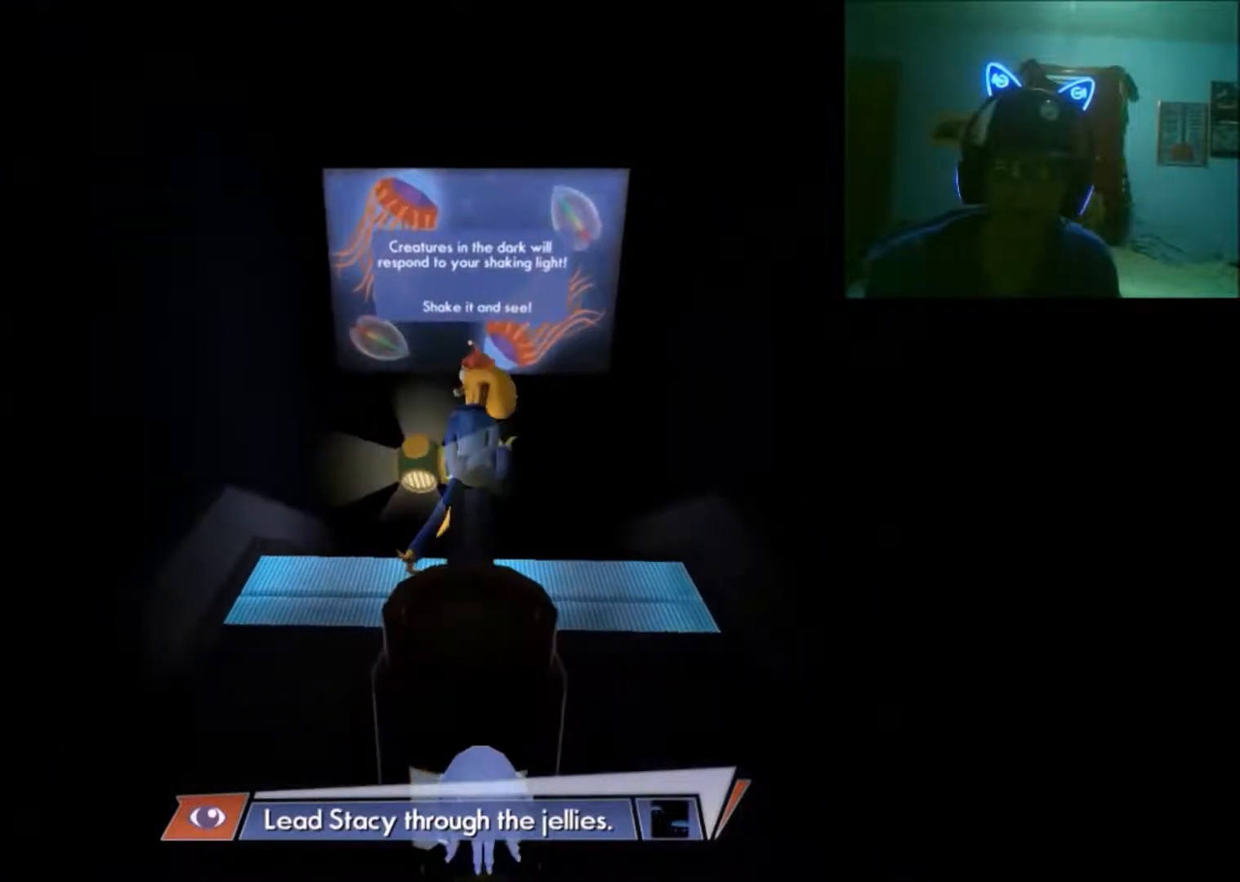
{"buttons": [], "left_stick": "up", "right_stick": "center", "events": []}
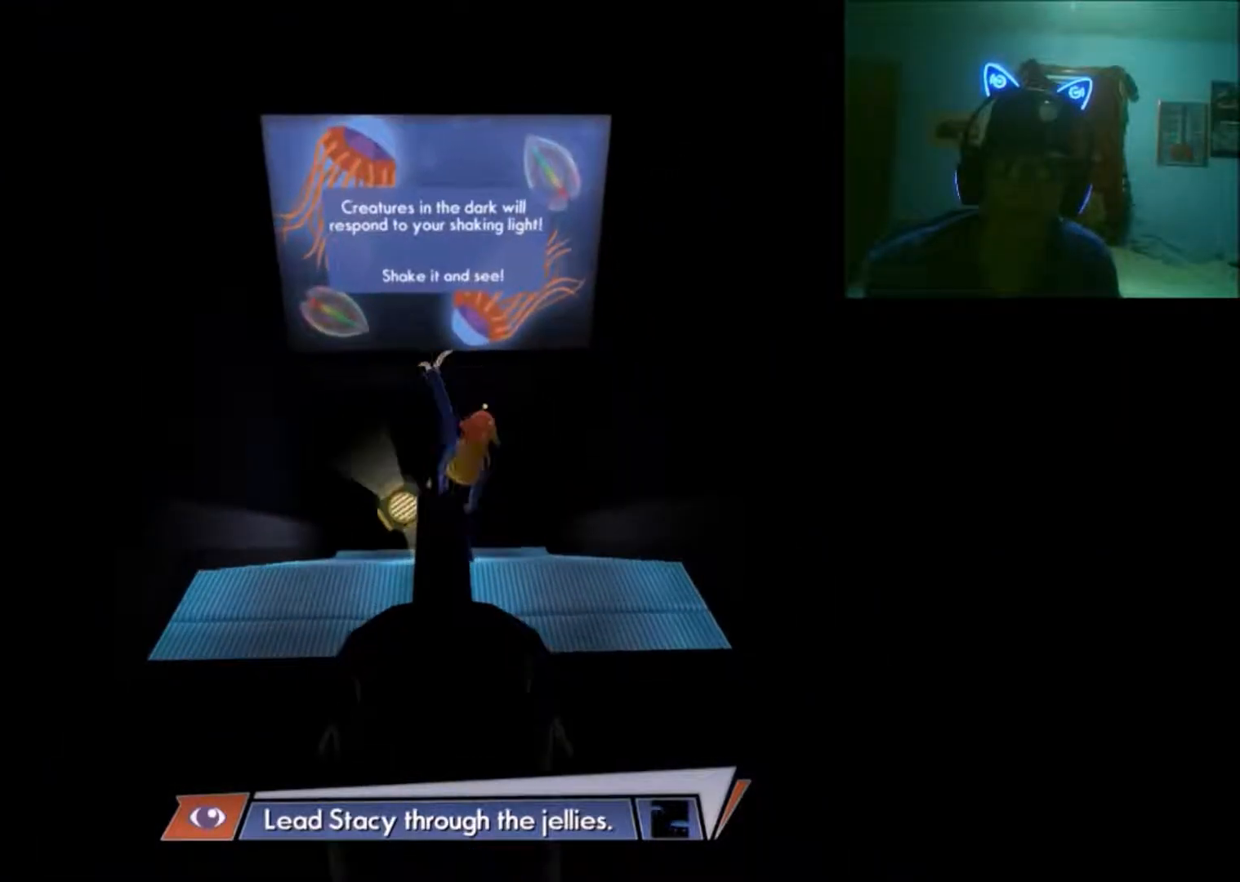
{"buttons": [], "left_stick": "center", "right_stick": "center", "events": [[133, "left_stick", "up-left"], [233, "left_stick", "center"]]}
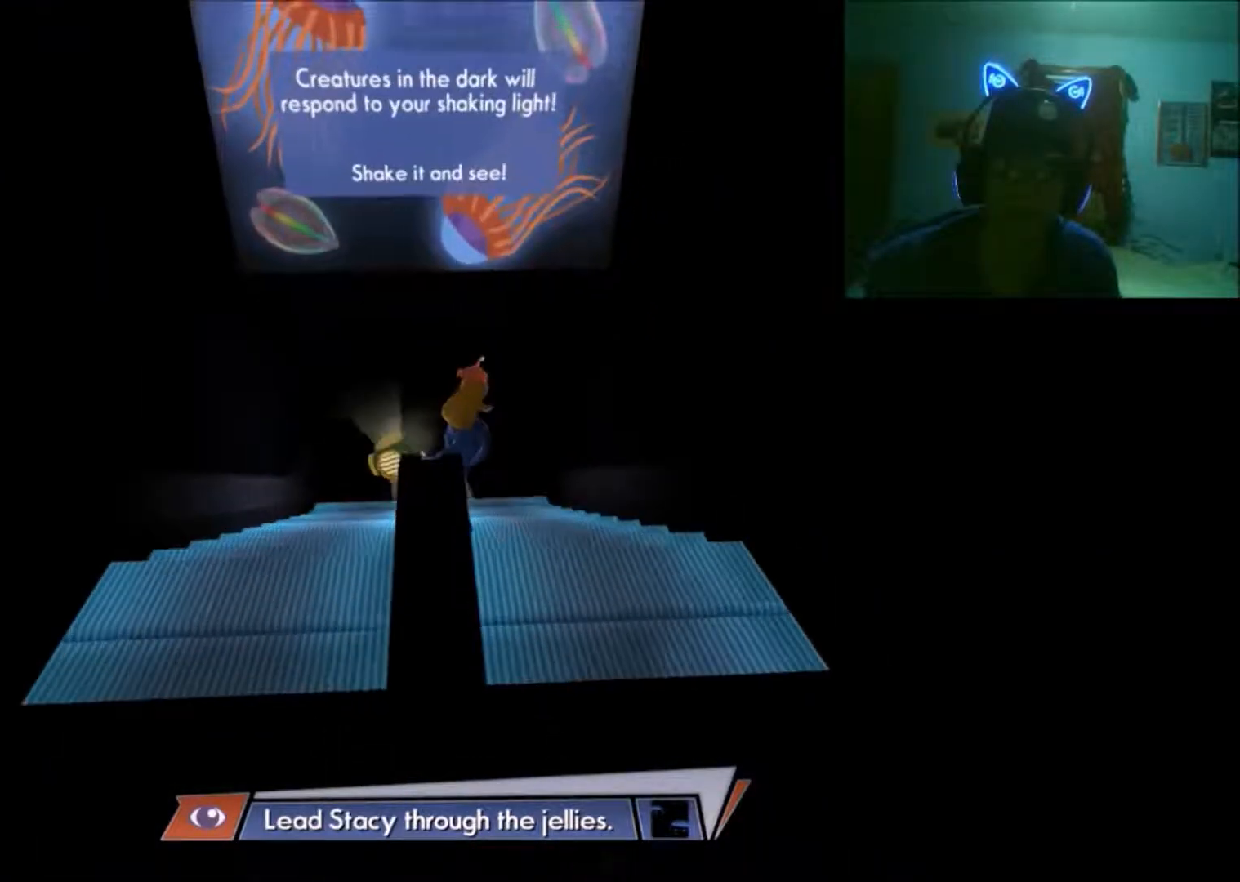
{"buttons": [], "left_stick": "up", "right_stick": "center", "events": [[383, "left_stick", "up"]]}
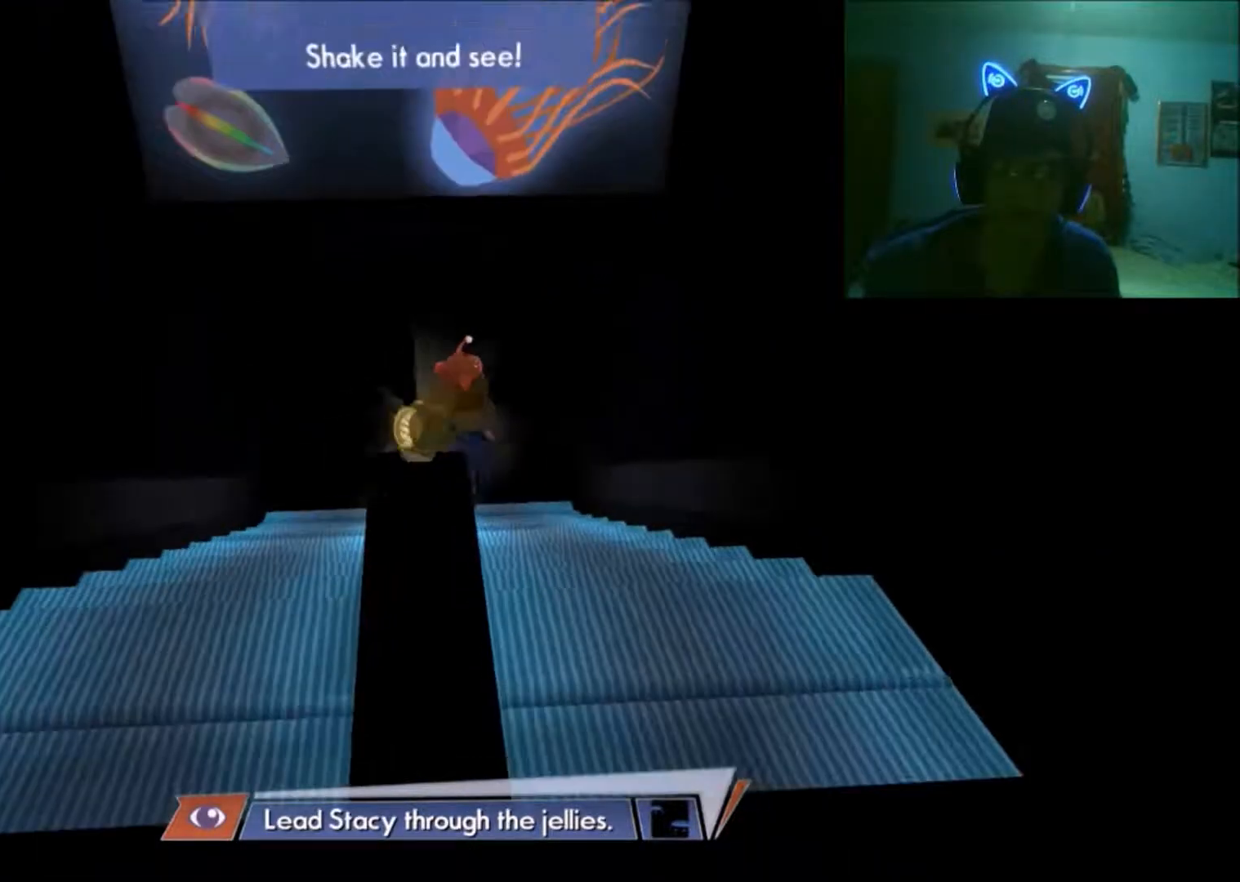
{"buttons": [], "left_stick": "up", "right_stick": "center", "events": []}
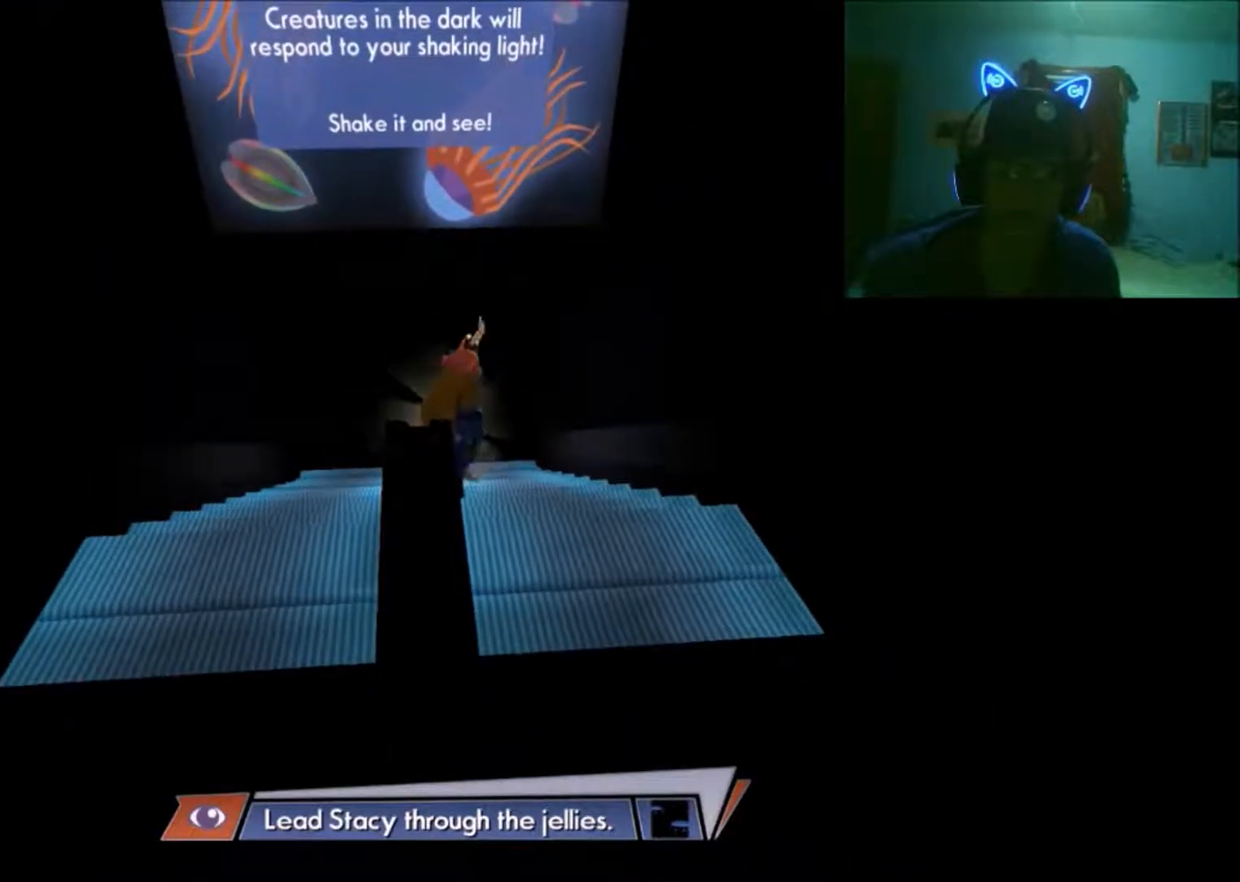
{"buttons": [], "left_stick": "up-left", "right_stick": "center", "events": [[233, "left_stick", "up-left"]]}
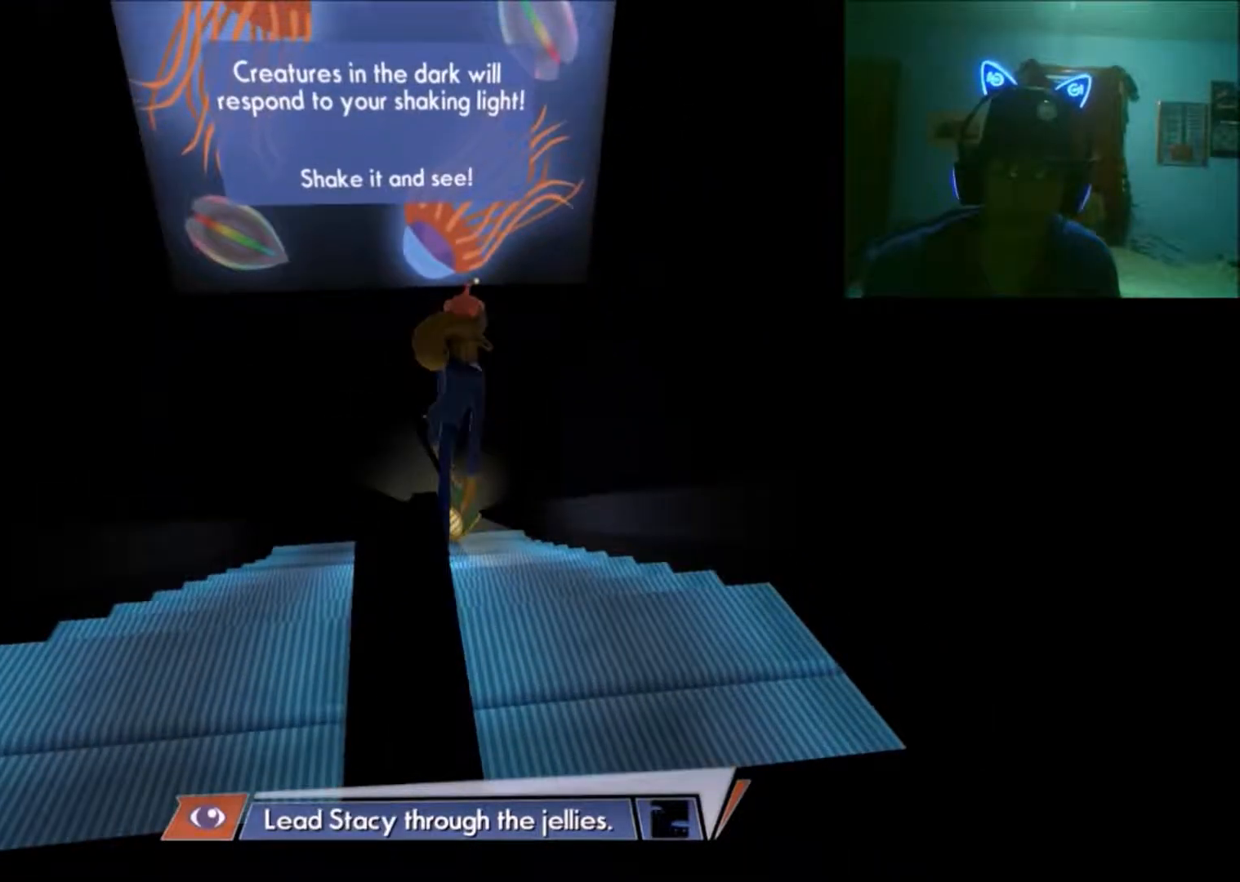
{"buttons": [], "left_stick": "up-left", "right_stick": "center", "events": []}